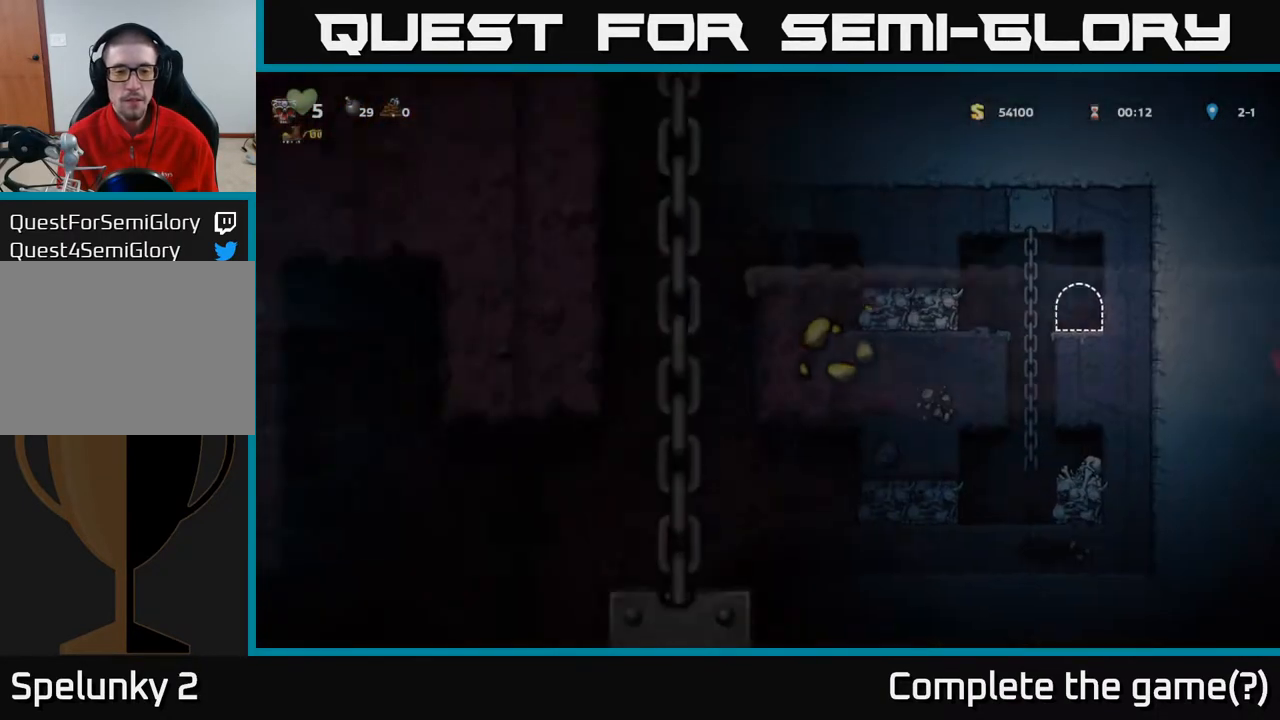
Gameplay with a controller (Xbox layout); each line is a JSON object with the inputs held at the frame after it. "events" lists button and stick changes between this image and that frame as [ms after this image, input, new state], when the widget could be followed in between.
{"buttons": ["DPAD_LEFT"], "left_stick": "center", "right_stick": "center", "events": [[500, "DPAD_LEFT", "down"]]}
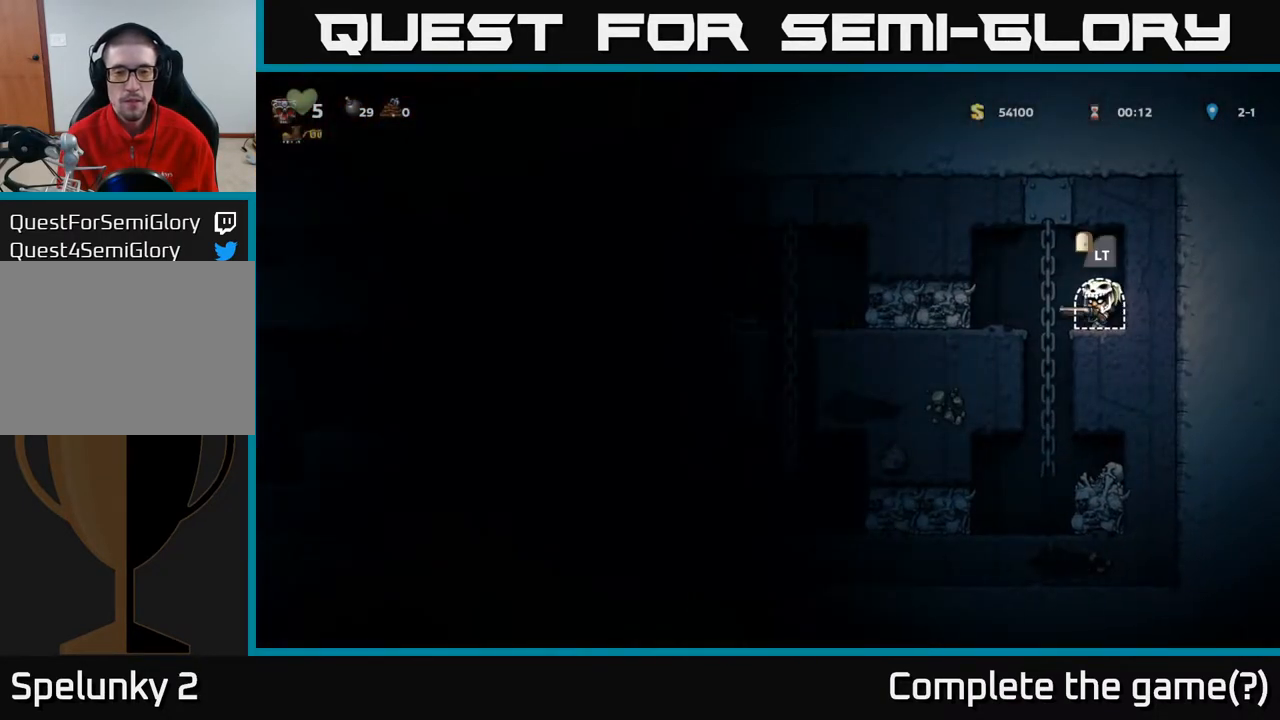
{"buttons": ["DPAD_LEFT"], "left_stick": "center", "right_stick": "center", "events": [[100, "X", "down"], [117, "DPAD_LEFT", "up"], [233, "X", "up"], [450, "DPAD_LEFT", "down"]]}
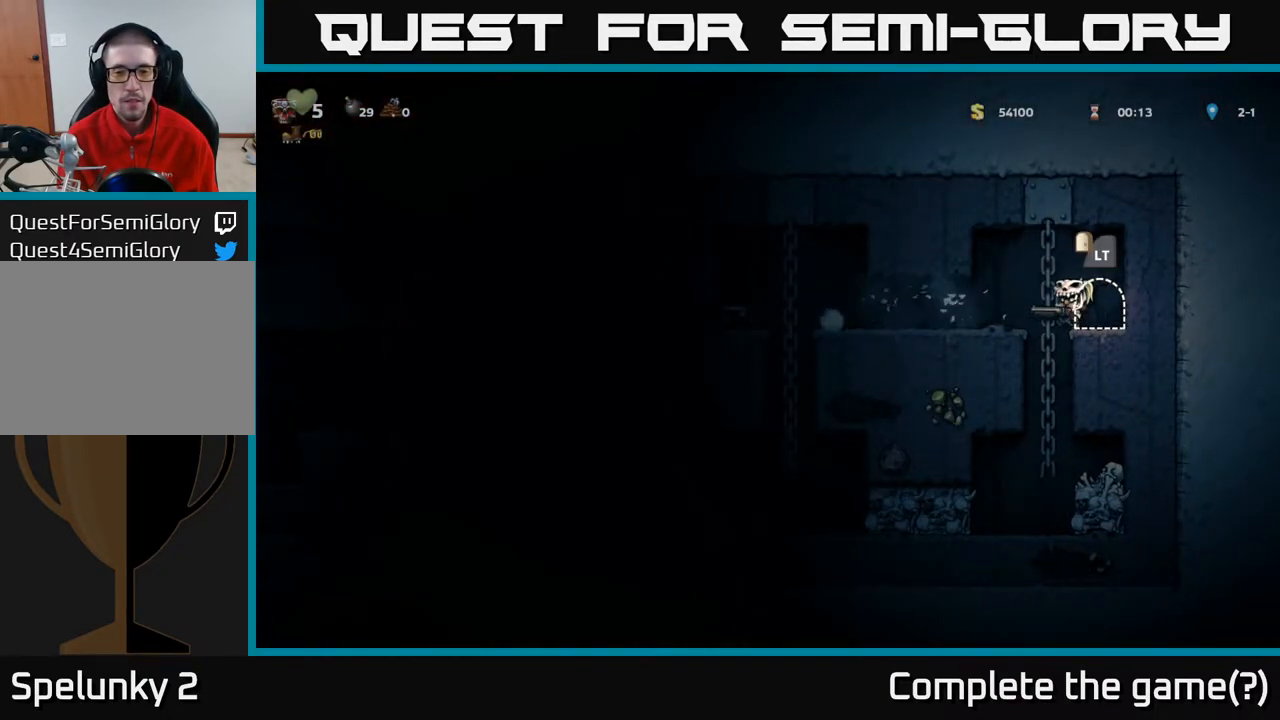
{"buttons": ["DPAD_LEFT"], "left_stick": "center", "right_stick": "center", "events": [[33, "A", "down"], [150, "A", "up"]]}
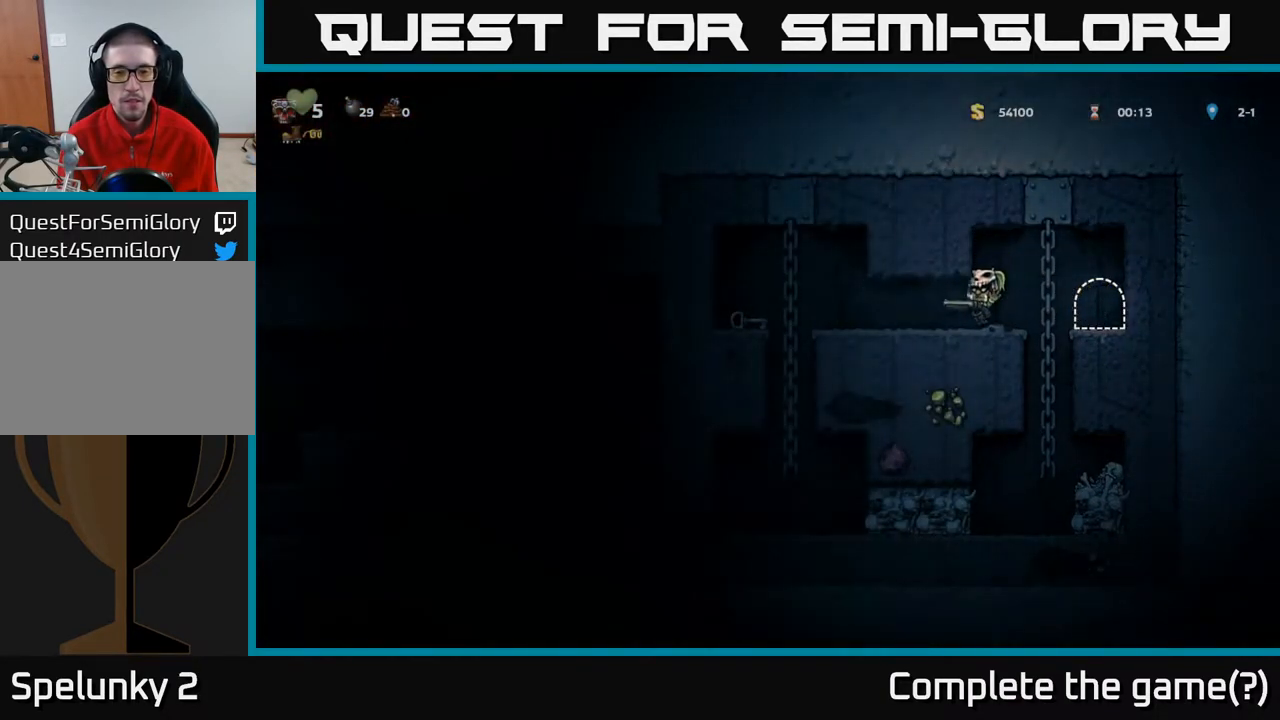
{"buttons": ["A", "DPAD_DOWN"], "left_stick": "center", "right_stick": "center", "events": [[367, "DPAD_DOWN", "down"], [400, "DPAD_LEFT", "up"], [467, "A", "down"]]}
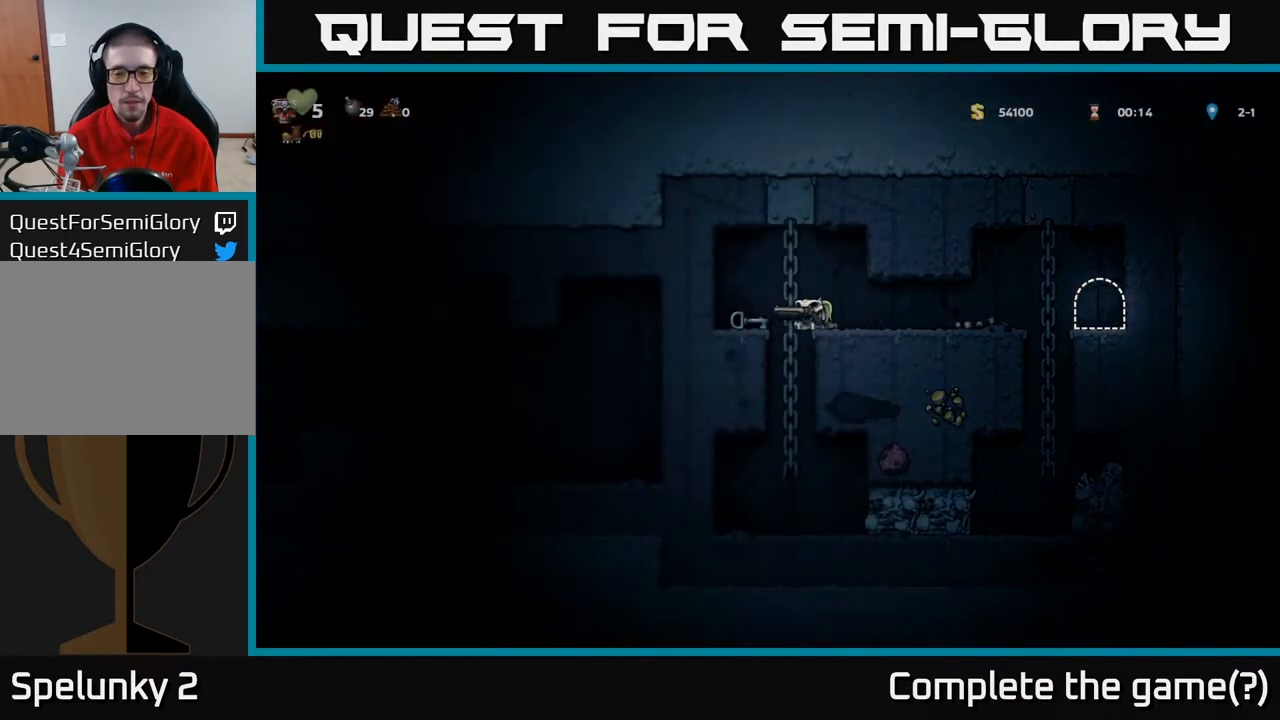
{"buttons": ["DPAD_DOWN", "DPAD_RIGHT"], "left_stick": "center", "right_stick": "center", "events": [[83, "A", "up"], [233, "DPAD_DOWN", "up"], [267, "DPAD_LEFT", "down"], [400, "DPAD_LEFT", "up"], [450, "DPAD_DOWN", "down"], [467, "DPAD_RIGHT", "down"]]}
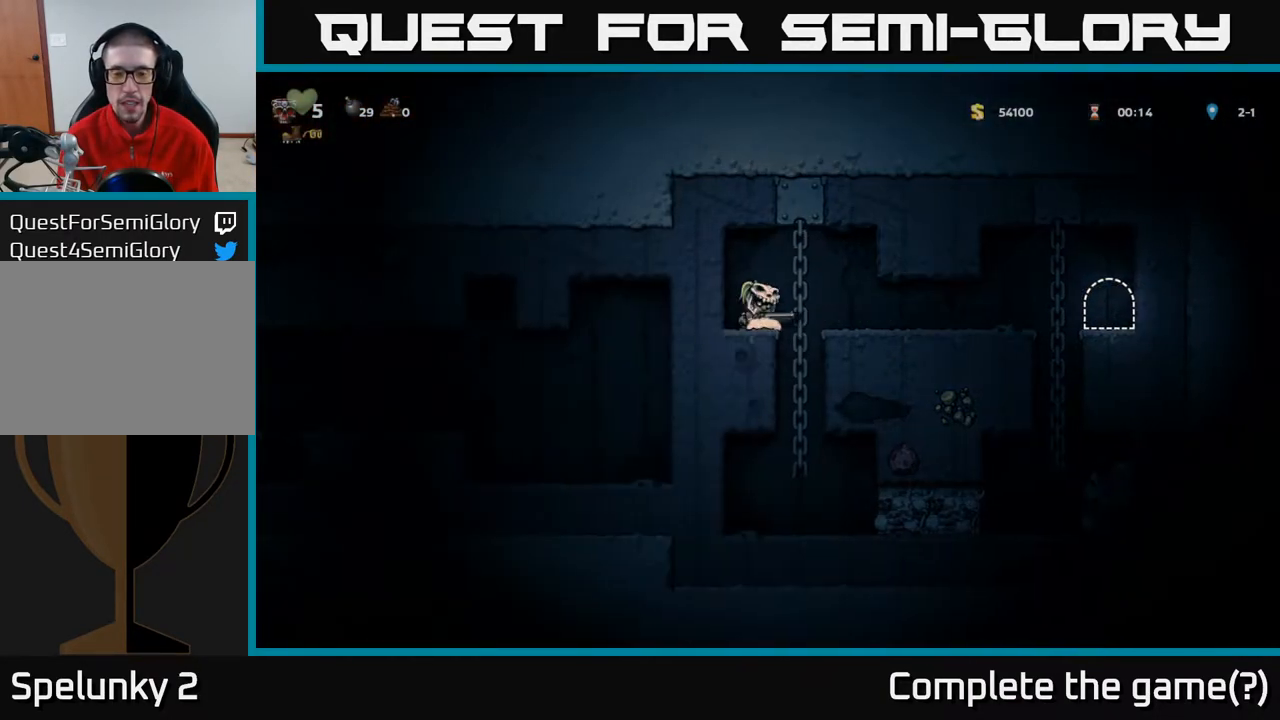
{"buttons": ["DPAD_DOWN"], "left_stick": "center", "right_stick": "center", "events": [[83, "DPAD_RIGHT", "up"], [233, "DPAD_RIGHT", "down"], [367, "DPAD_RIGHT", "up"]]}
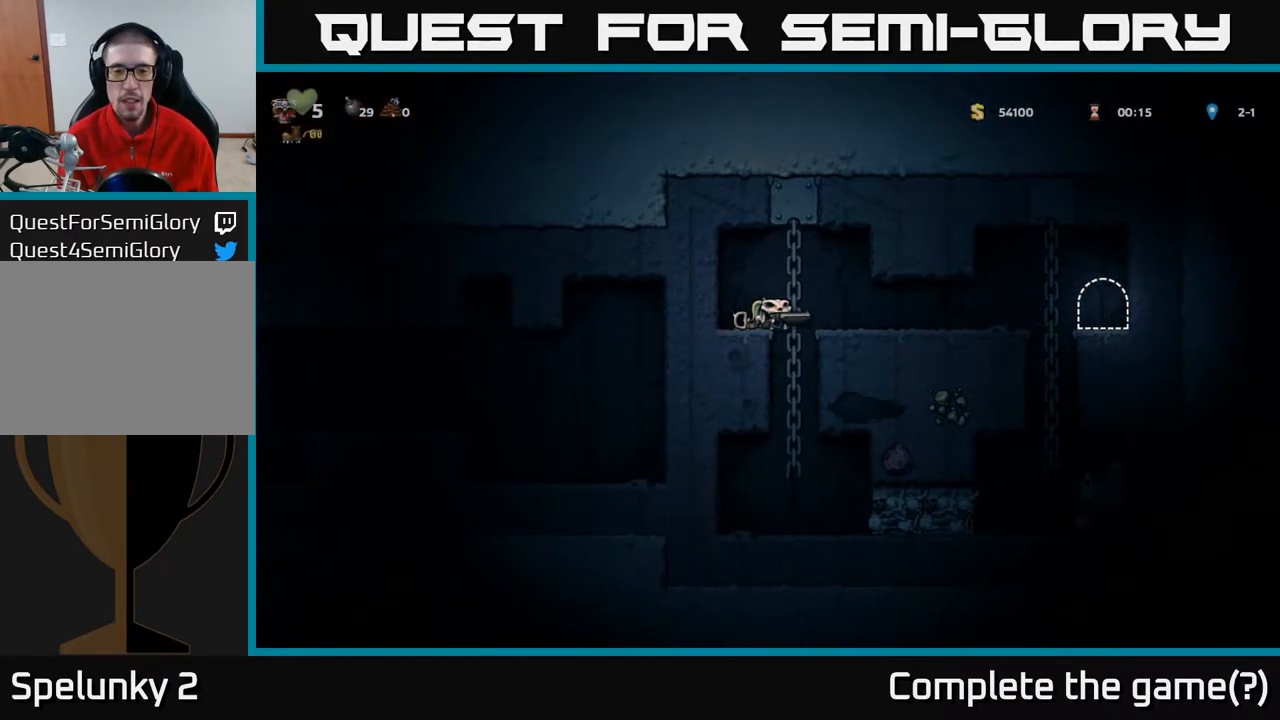
{"buttons": ["DPAD_DOWN"], "left_stick": "center", "right_stick": "center", "events": [[100, "DPAD_RIGHT", "down"], [333, "DPAD_RIGHT", "up"]]}
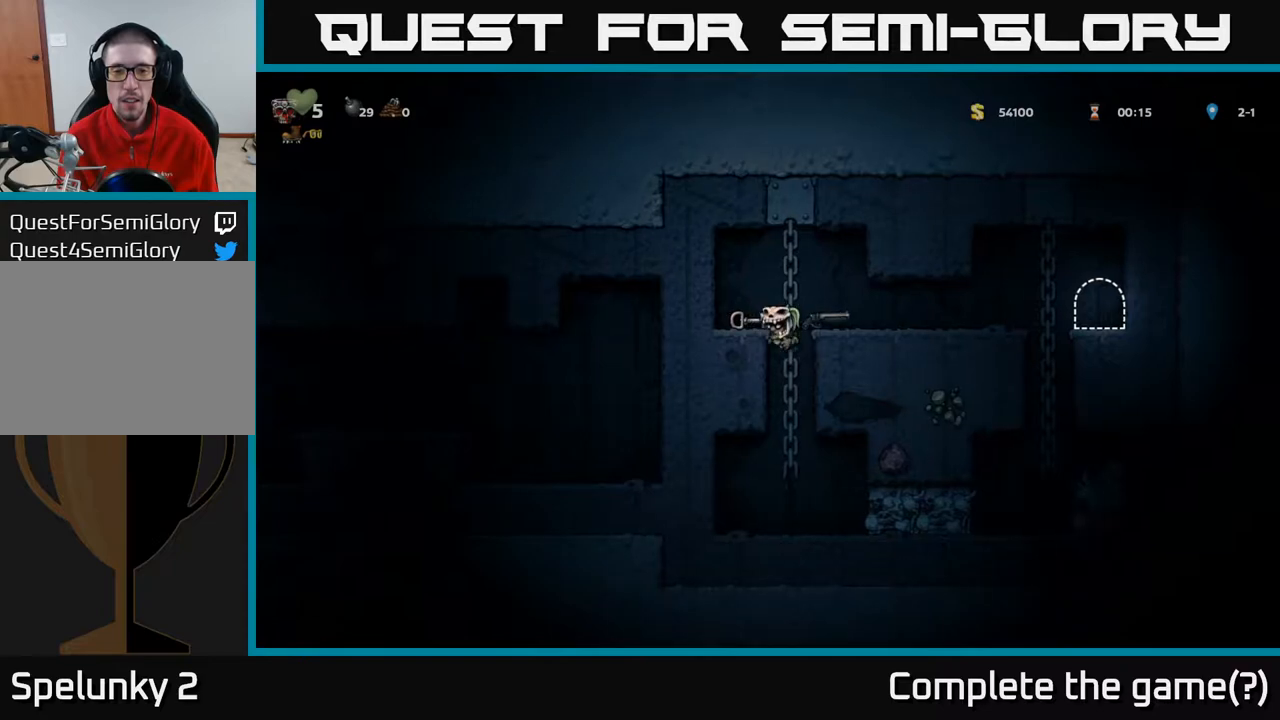
{"buttons": ["A", "DPAD_DOWN"], "left_stick": "center", "right_stick": "center", "events": [[83, "A", "down"], [233, "A", "up"], [483, "A", "down"]]}
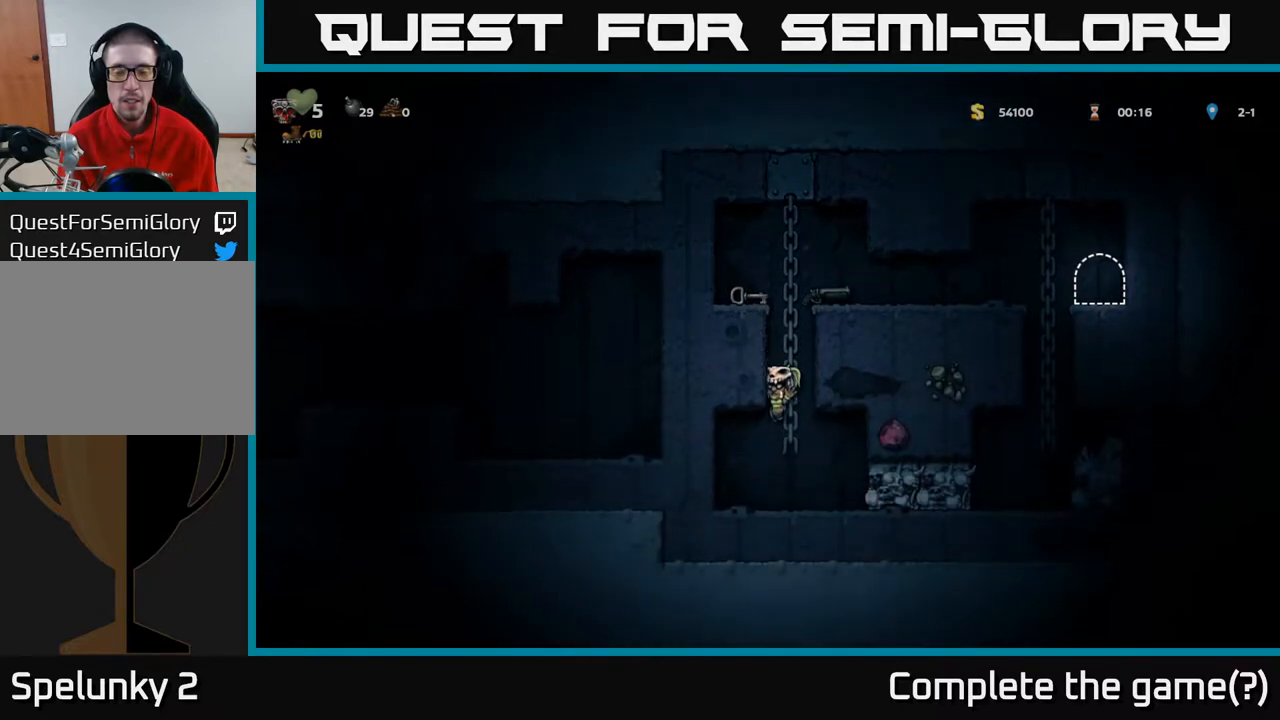
{"buttons": ["DPAD_RIGHT"], "left_stick": "center", "right_stick": "center", "events": [[150, "A", "up"], [233, "DPAD_DOWN", "up"], [250, "DPAD_RIGHT", "down"], [317, "X", "down"], [350, "DPAD_RIGHT", "up"], [450, "X", "up"], [500, "DPAD_RIGHT", "down"]]}
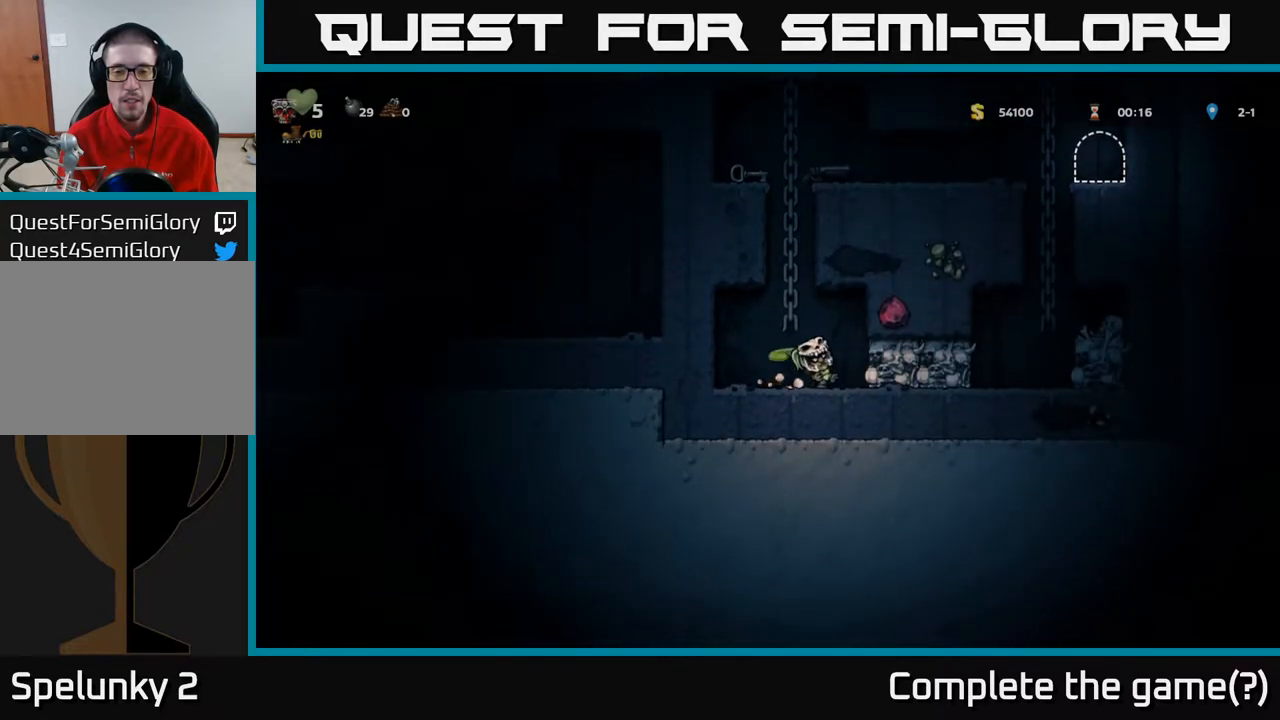
{"buttons": ["DPAD_RIGHT"], "left_stick": "center", "right_stick": "center", "events": [[267, "X", "down"], [433, "X", "up"]]}
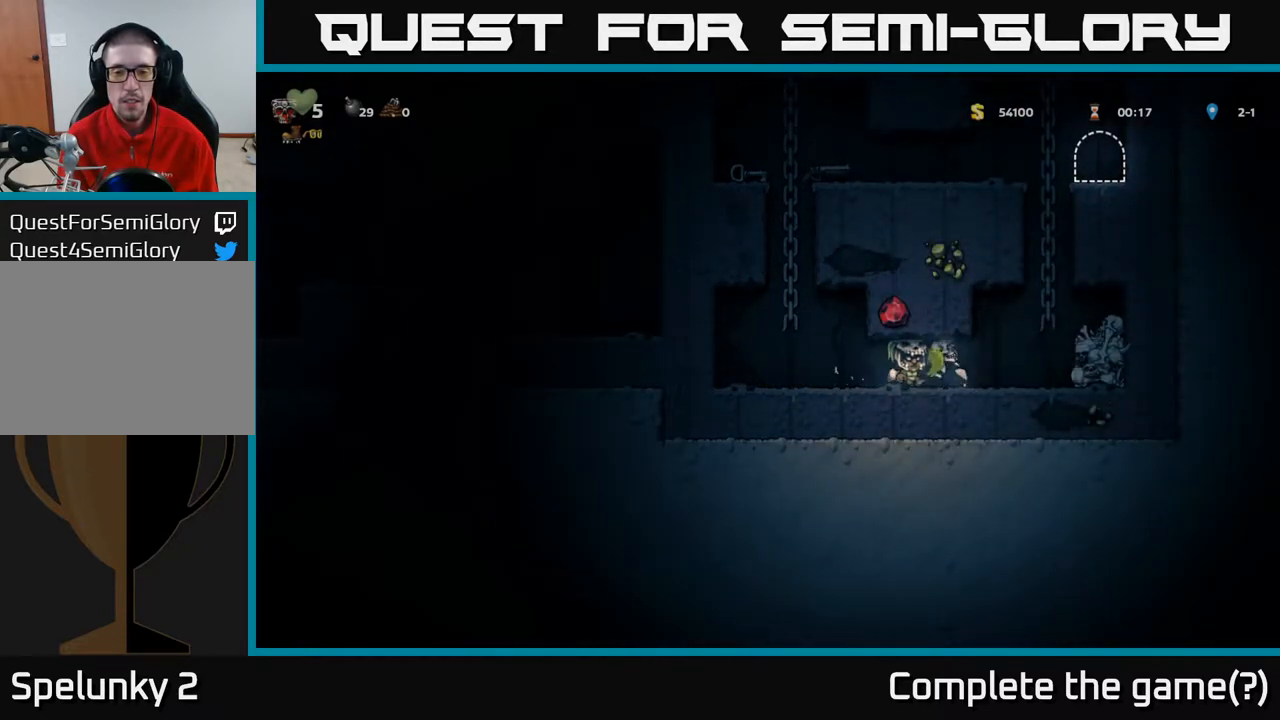
{"buttons": ["A", "DPAD_LEFT"], "left_stick": "center", "right_stick": "center", "events": [[100, "DPAD_RIGHT", "up"], [167, "DPAD_LEFT", "down"], [500, "A", "down"]]}
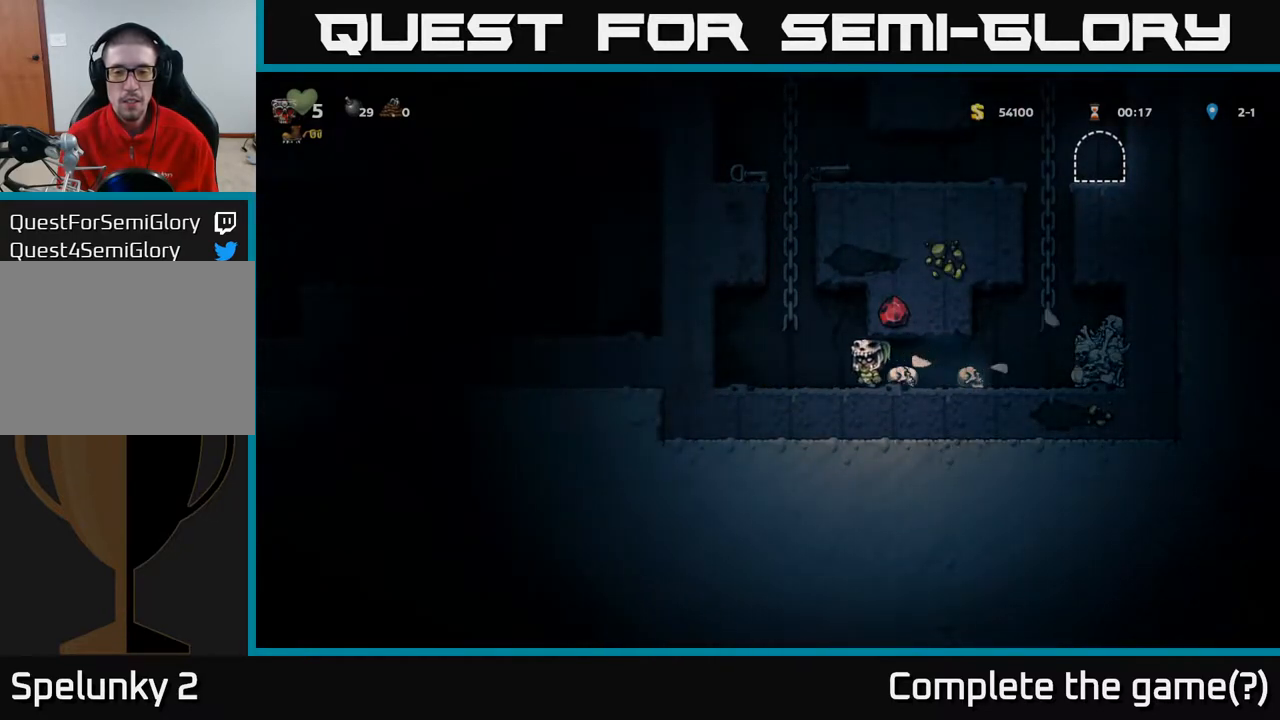
{"buttons": ["DPAD_UP"], "left_stick": "center", "right_stick": "center", "events": [[33, "DPAD_UP", "down"], [100, "DPAD_LEFT", "up"], [183, "A", "up"]]}
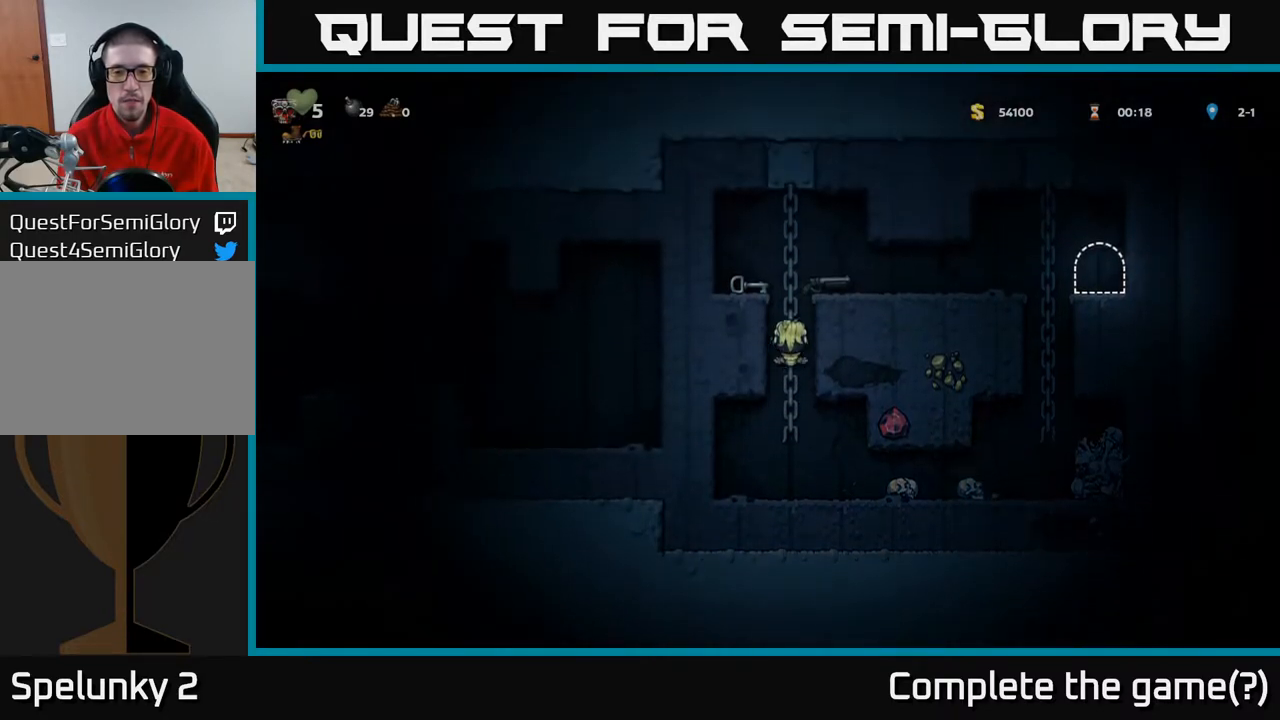
{"buttons": ["X", "DPAD_DOWN"], "left_stick": "center", "right_stick": "center", "events": [[50, "A", "down"], [133, "DPAD_LEFT", "down"], [150, "DPAD_UP", "up"], [217, "A", "up"], [317, "DPAD_LEFT", "up"], [333, "DPAD_DOWN", "down"], [500, "X", "down"]]}
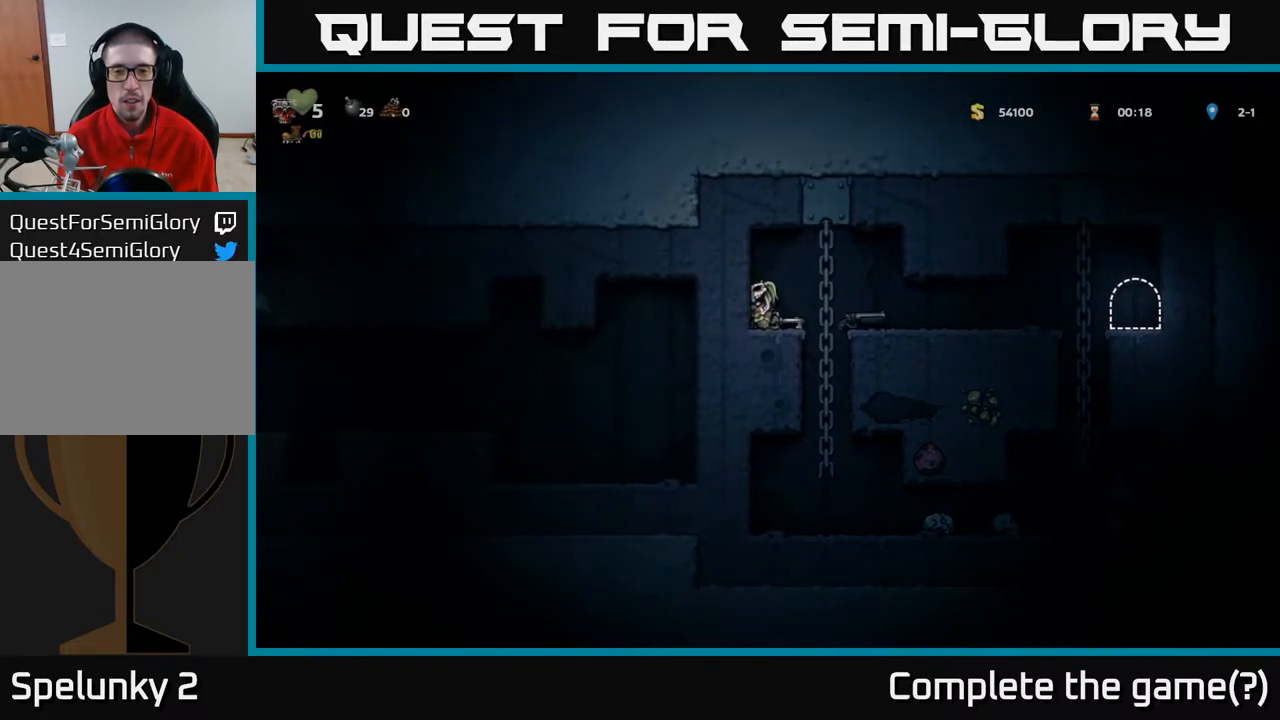
{"buttons": ["DPAD_RIGHT"], "left_stick": "center", "right_stick": "center", "events": [[83, "DPAD_DOWN", "up"], [83, "DPAD_RIGHT", "down"], [100, "X", "up"]]}
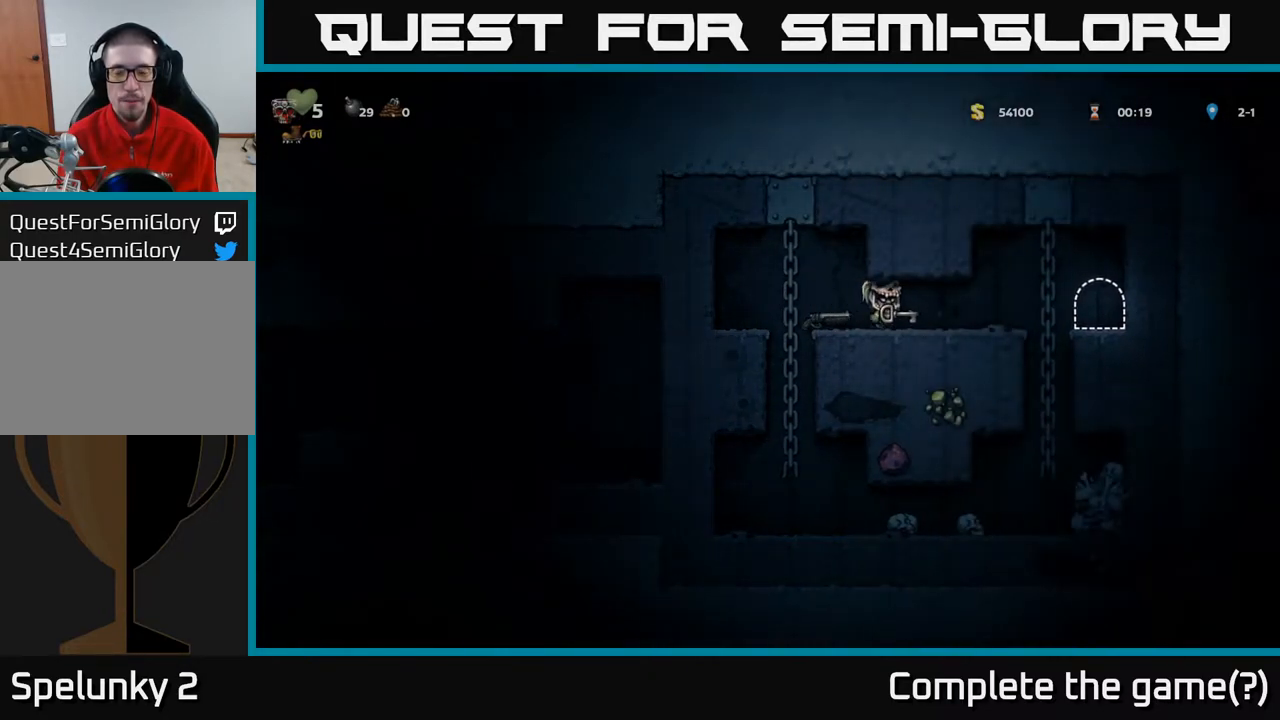
{"buttons": ["L2"], "left_stick": "center", "right_stick": "center", "events": [[400, "DPAD_RIGHT", "up"], [417, "L2", "down"]]}
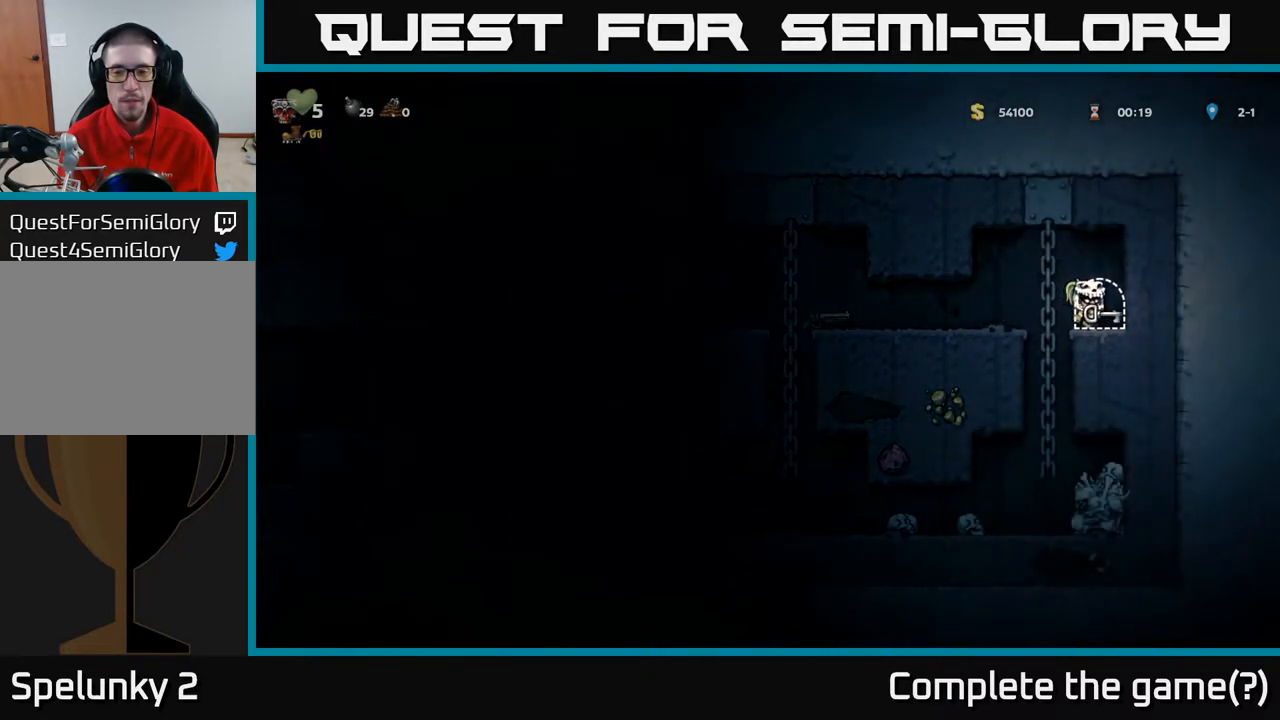
{"buttons": [], "left_stick": "center", "right_stick": "center", "events": [[50, "L2", "up"]]}
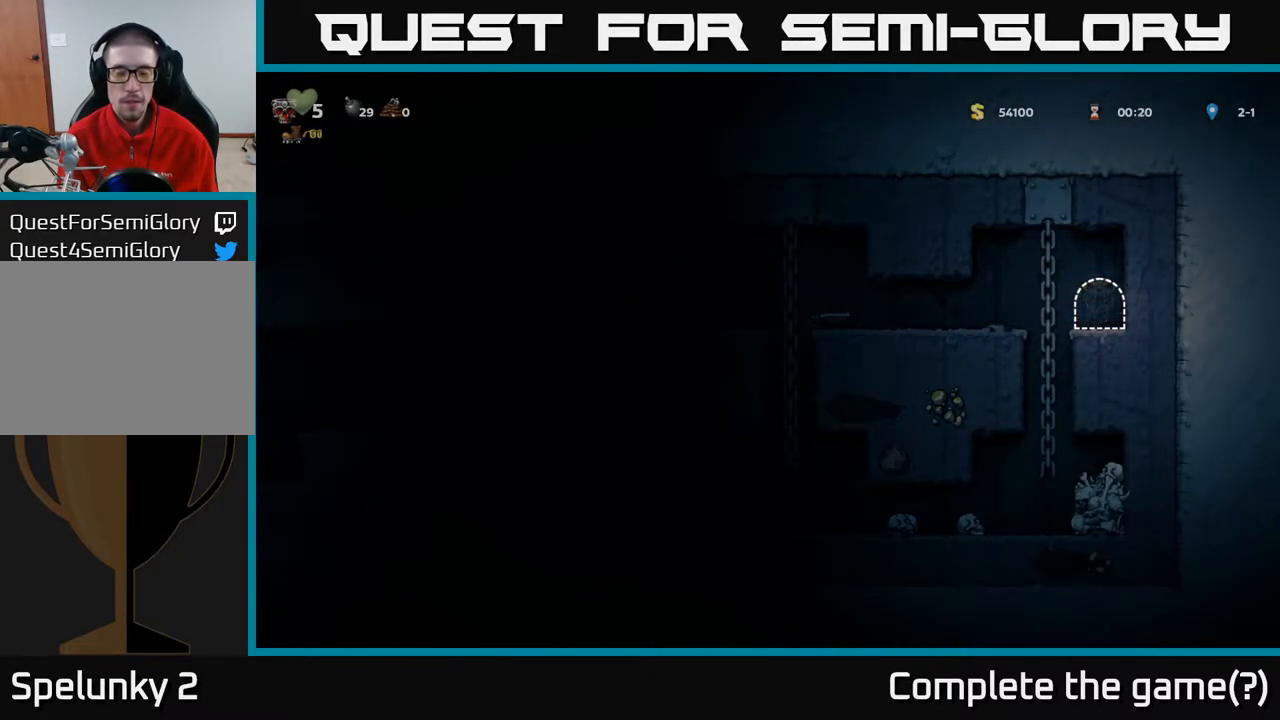
{"buttons": ["DPAD_LEFT"], "left_stick": "center", "right_stick": "center", "events": [[233, "DPAD_LEFT", "down"]]}
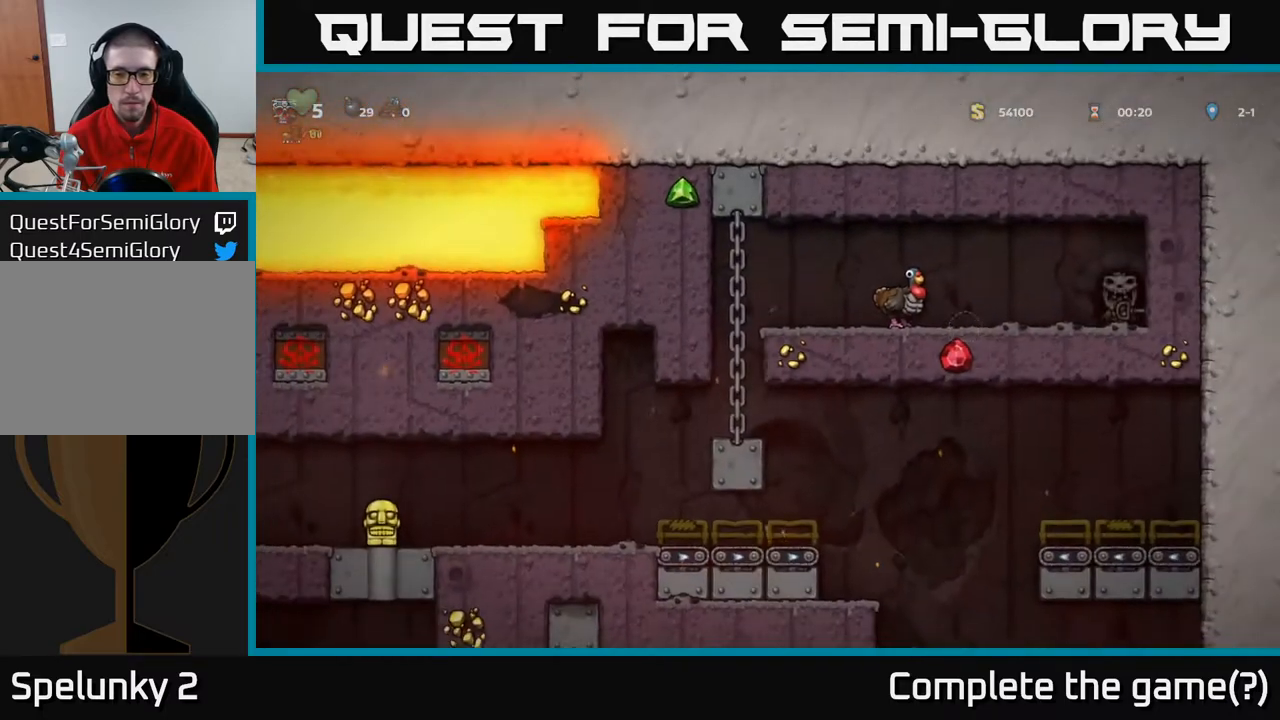
{"buttons": ["DPAD_LEFT"], "left_stick": "center", "right_stick": "center", "events": []}
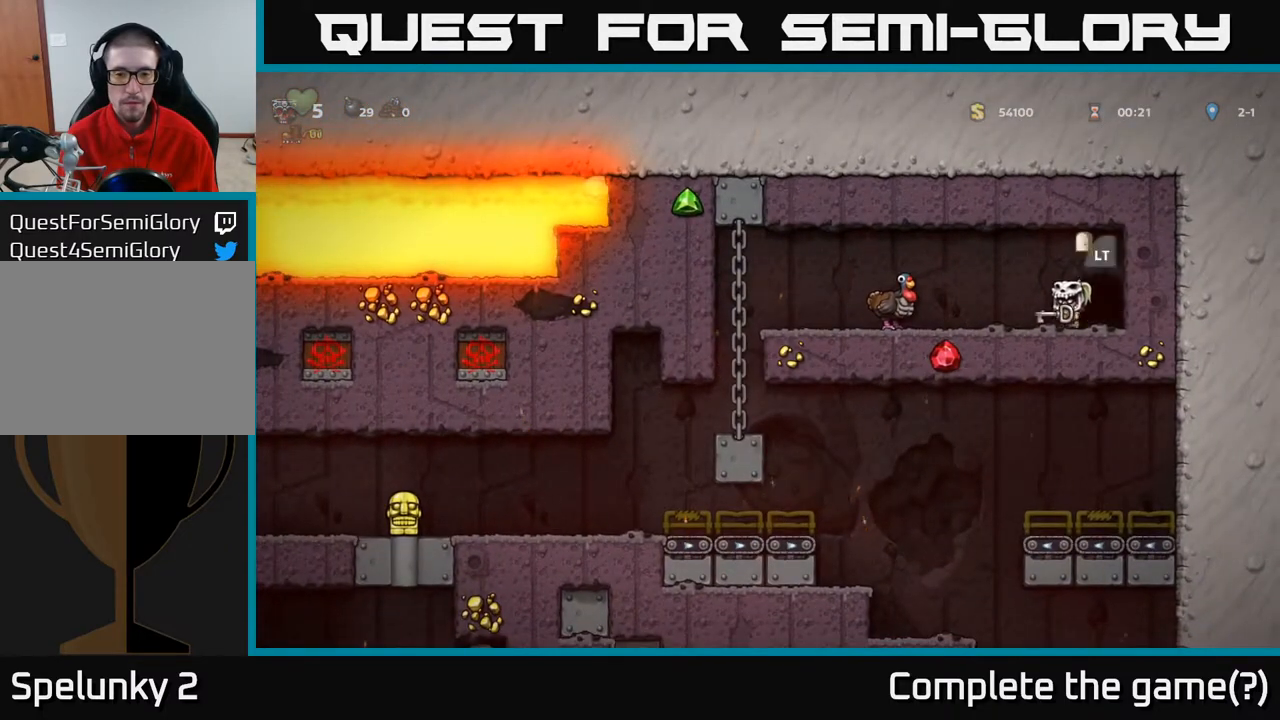
{"buttons": ["DPAD_LEFT"], "left_stick": "center", "right_stick": "center", "events": [[200, "A", "down"], [350, "A", "up"]]}
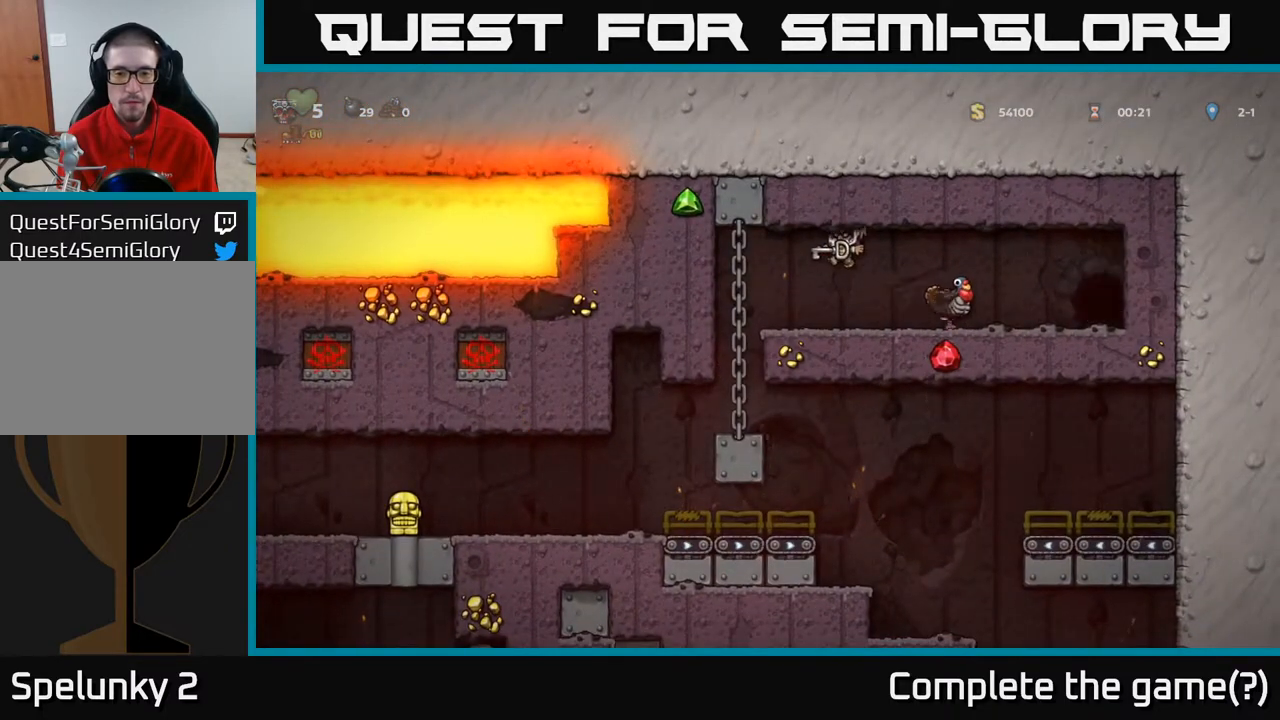
{"buttons": ["DPAD_RIGHT"], "left_stick": "center", "right_stick": "center", "events": [[150, "DPAD_UP", "down"], [167, "DPAD_LEFT", "up"], [250, "DPAD_UP", "up"], [283, "DPAD_DOWN", "down"], [317, "A", "down"], [417, "A", "up"], [467, "DPAD_DOWN", "up"], [500, "DPAD_RIGHT", "down"]]}
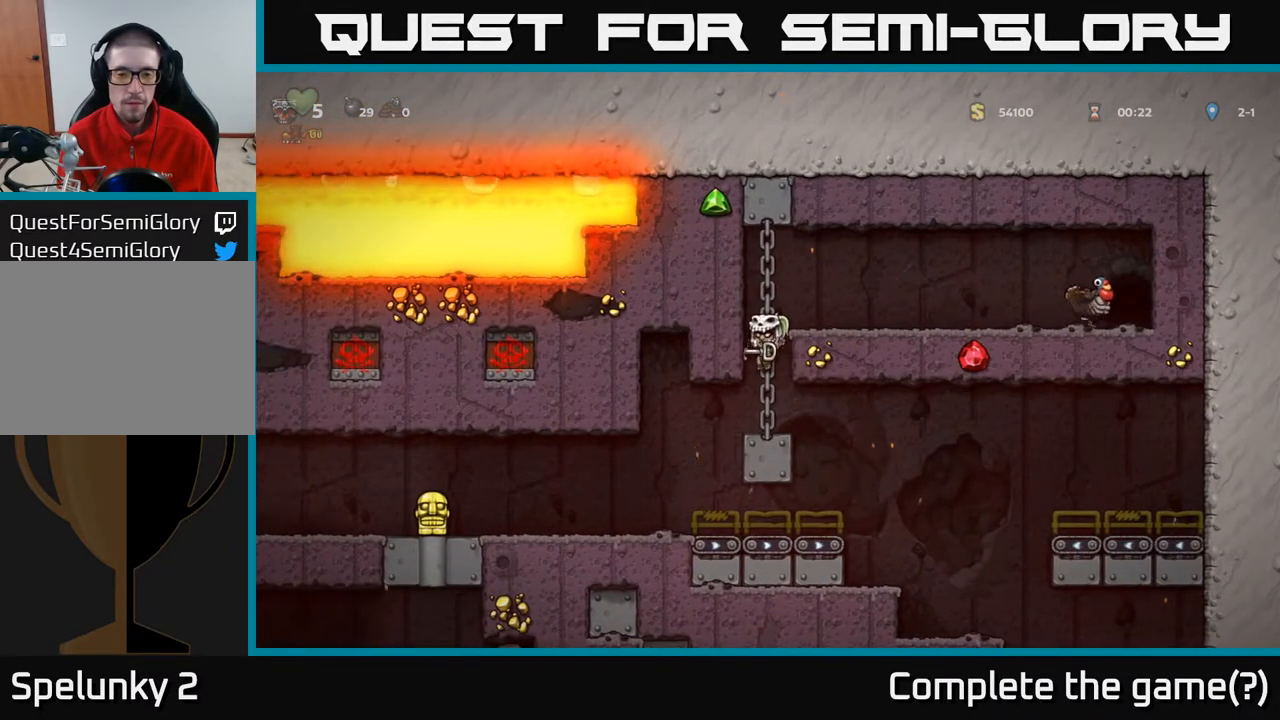
{"buttons": [], "left_stick": "center", "right_stick": "center", "events": [[417, "DPAD_RIGHT", "up"]]}
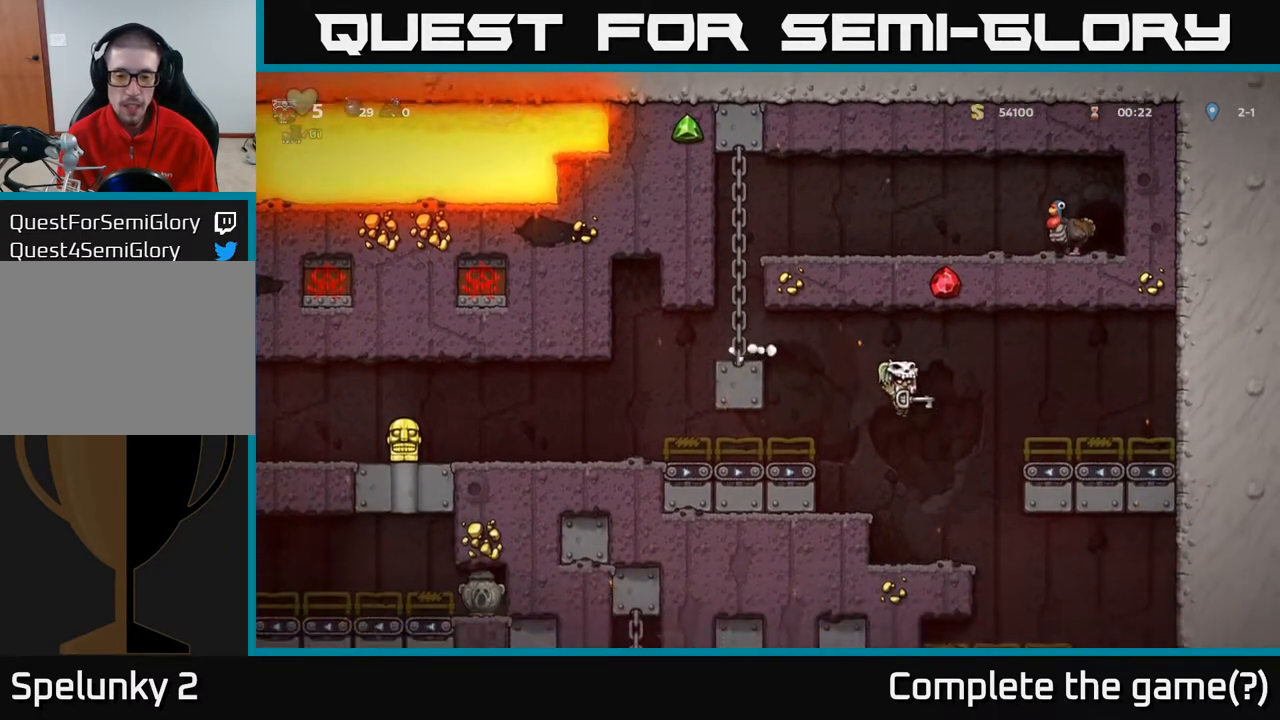
{"buttons": ["DPAD_RIGHT"], "left_stick": "center", "right_stick": "center", "events": [[450, "DPAD_RIGHT", "down"]]}
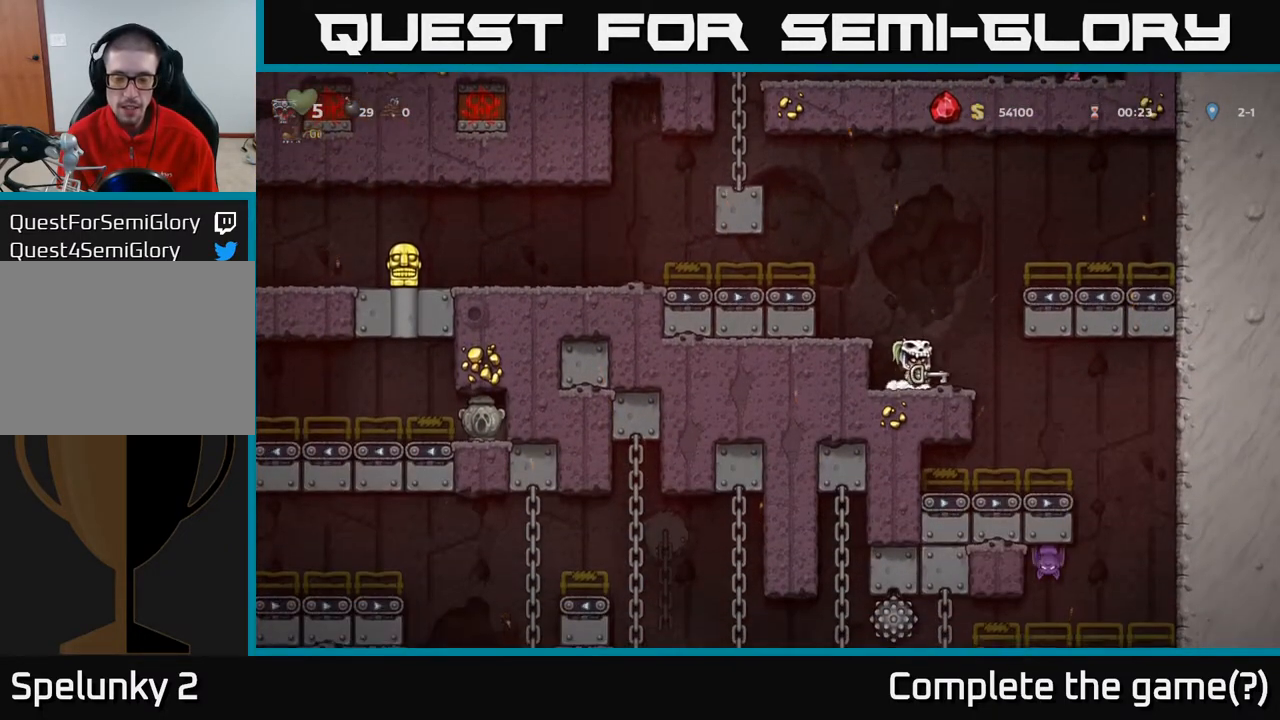
{"buttons": [], "left_stick": "center", "right_stick": "center", "events": [[150, "DPAD_RIGHT", "up"], [300, "DPAD_LEFT", "down"], [417, "DPAD_LEFT", "up"]]}
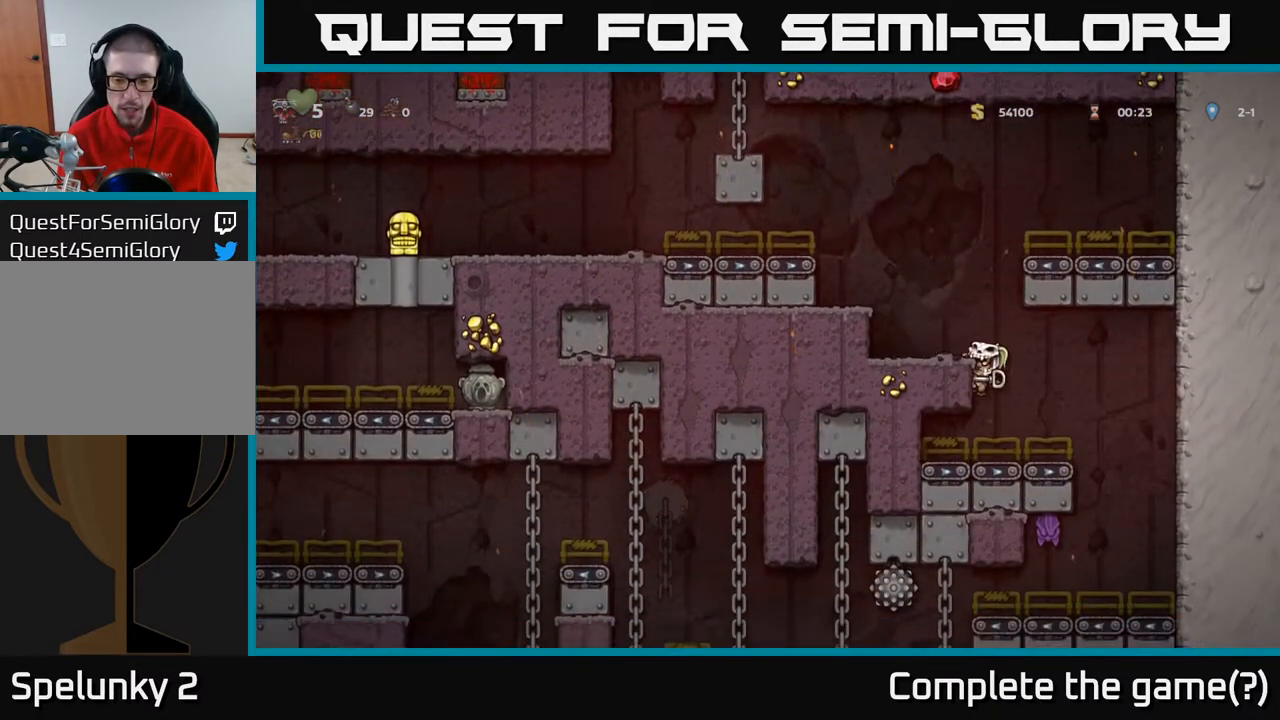
{"buttons": ["DPAD_RIGHT"], "left_stick": "center", "right_stick": "center", "events": [[167, "DPAD_RIGHT", "down"], [233, "A", "down"], [333, "A", "up"]]}
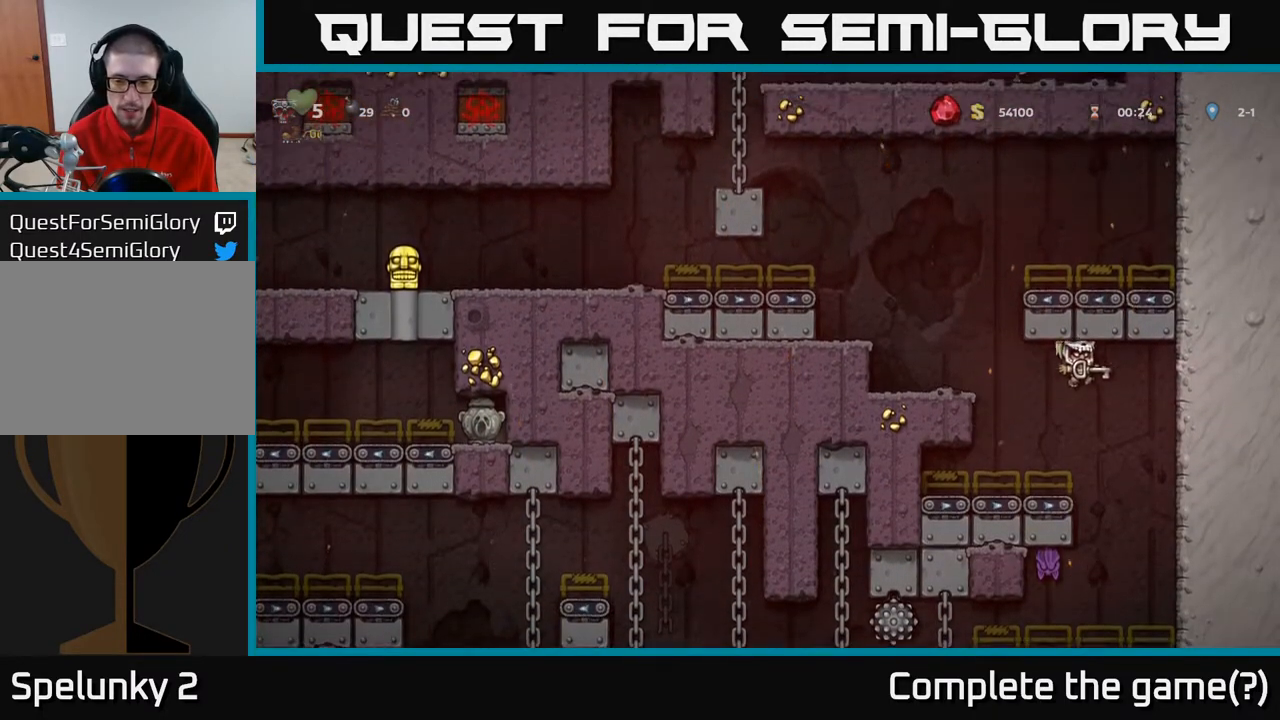
{"buttons": ["DPAD_UP"], "left_stick": "center", "right_stick": "center", "events": [[250, "DPAD_RIGHT", "up"], [300, "DPAD_LEFT", "down"], [433, "DPAD_LEFT", "up"], [483, "DPAD_UP", "down"]]}
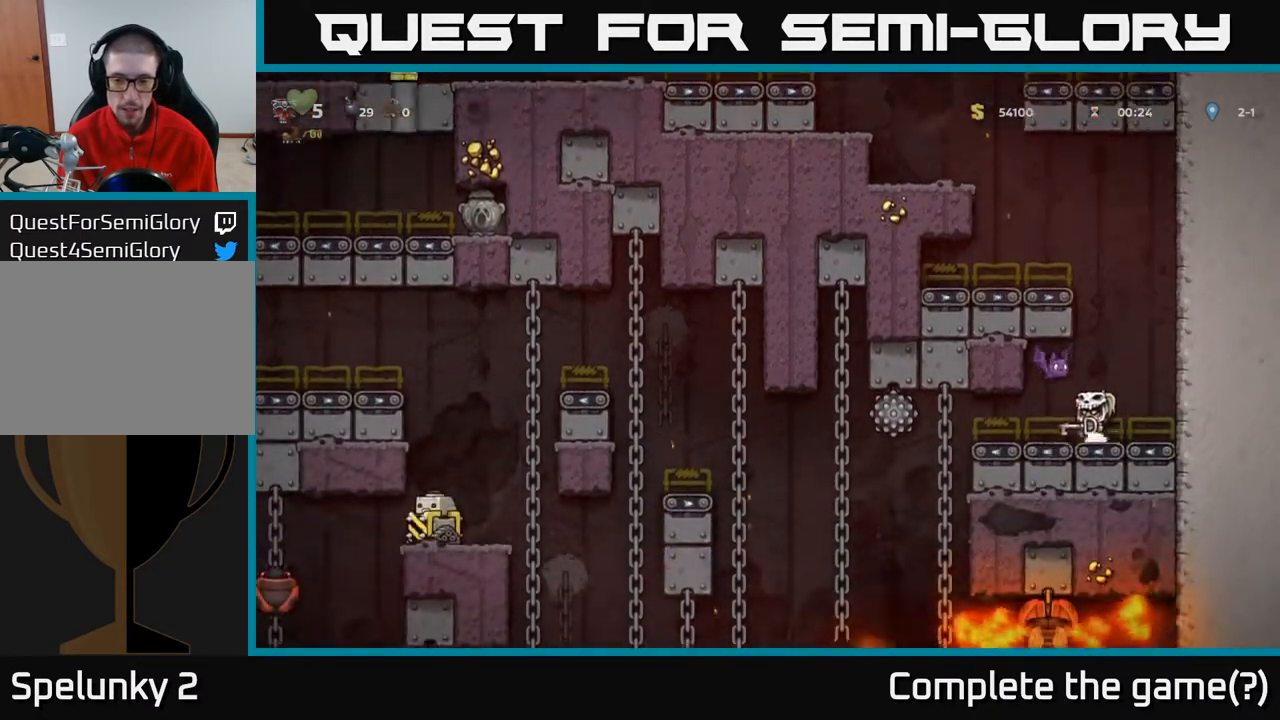
{"buttons": ["DPAD_RIGHT"], "left_stick": "center", "right_stick": "center", "events": [[33, "A", "down"], [50, "X", "down"], [67, "A", "up"], [117, "DPAD_RIGHT", "down"], [133, "X", "up"], [183, "A", "down"], [200, "DPAD_UP", "up"], [383, "A", "up"]]}
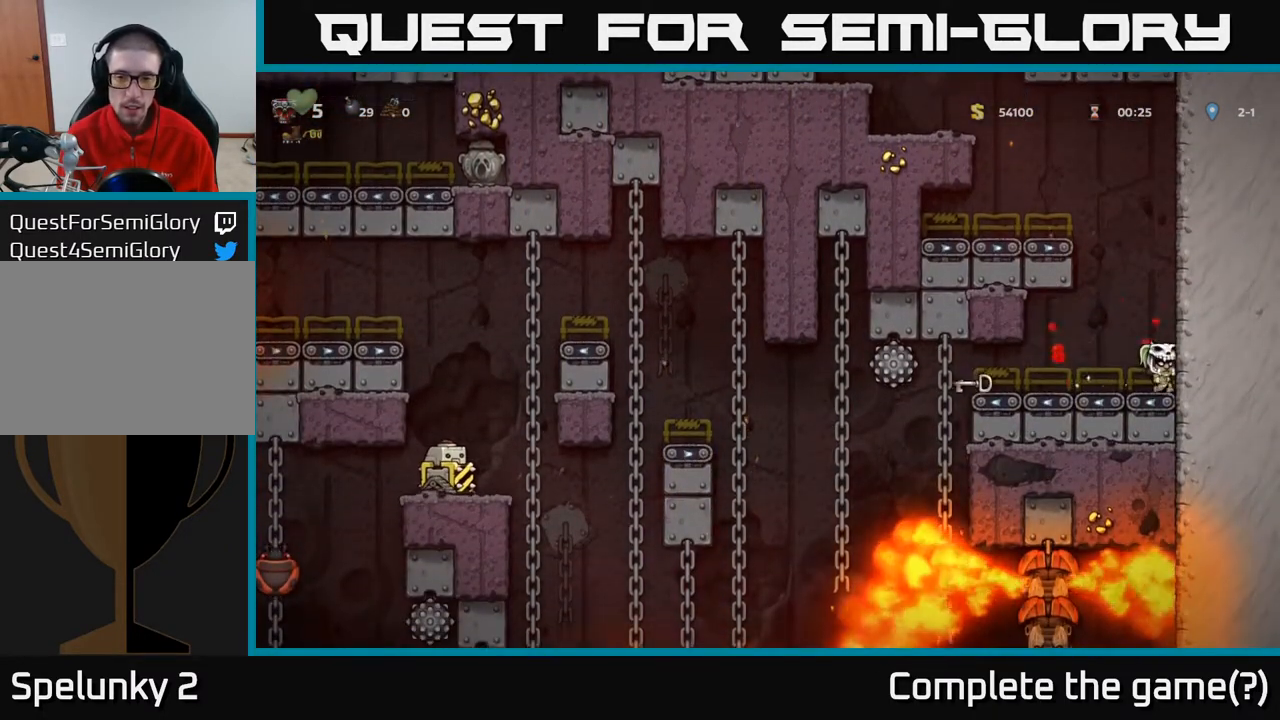
{"buttons": ["DPAD_LEFT"], "left_stick": "center", "right_stick": "center", "events": [[117, "DPAD_RIGHT", "up"], [450, "DPAD_LEFT", "down"]]}
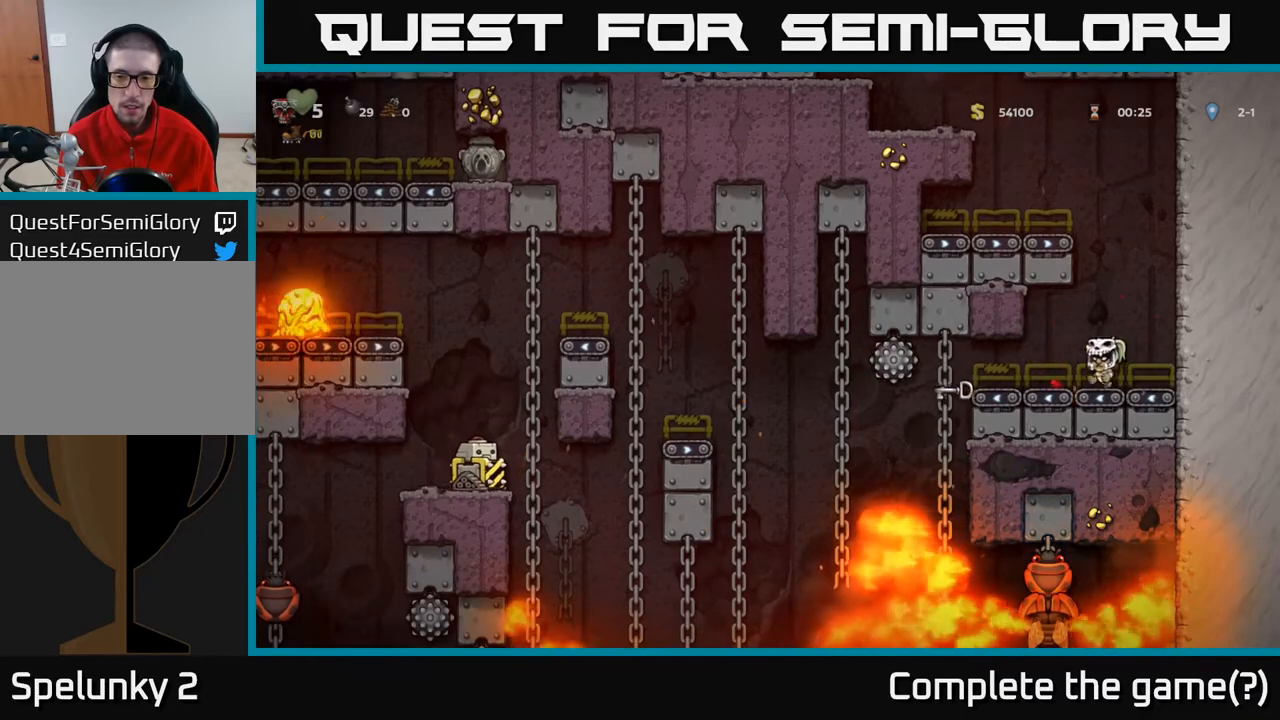
{"buttons": ["DPAD_DOWN"], "left_stick": "center", "right_stick": "center", "events": [[83, "DPAD_LEFT", "up"], [100, "DPAD_RIGHT", "down"], [333, "DPAD_DOWN", "down"], [333, "DPAD_RIGHT", "up"]]}